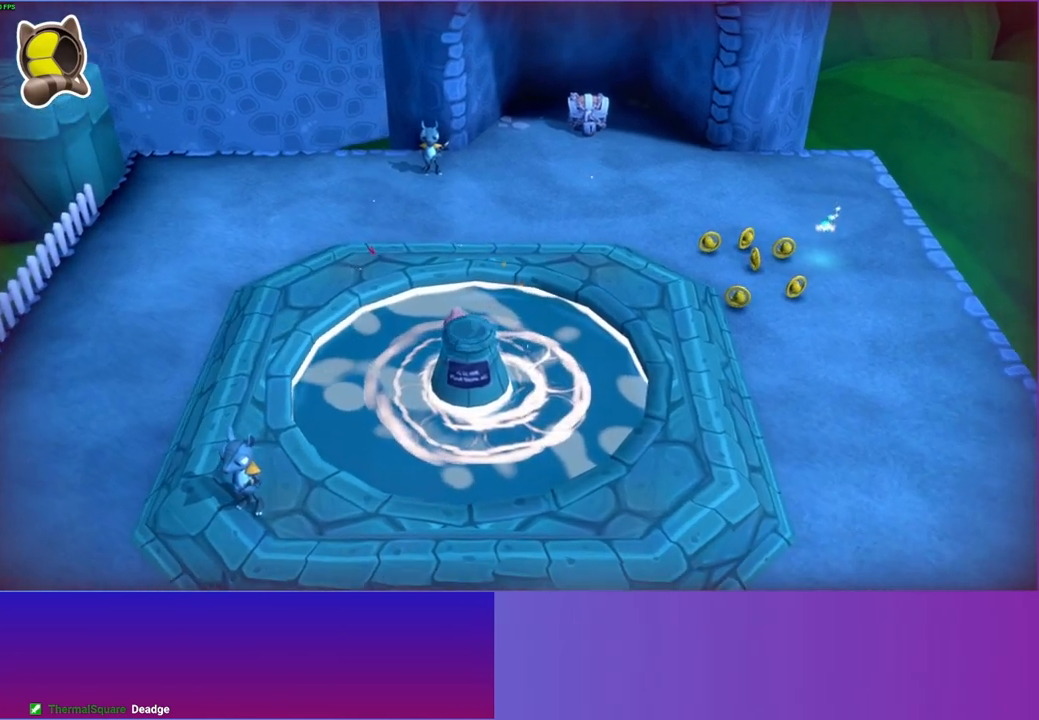
Gameplay with a controller (Xbox layout); each line is a JSON object with the inputs held at the frame after it. "events" lists button and stick changes between this image and that frame as [ms after this image, input, new state], when the widget could be followed in between.
{"buttons": [], "left_stick": "down-right", "right_stick": "center", "events": [[33, "left_stick", "down"], [300, "left_stick", "down-right"]]}
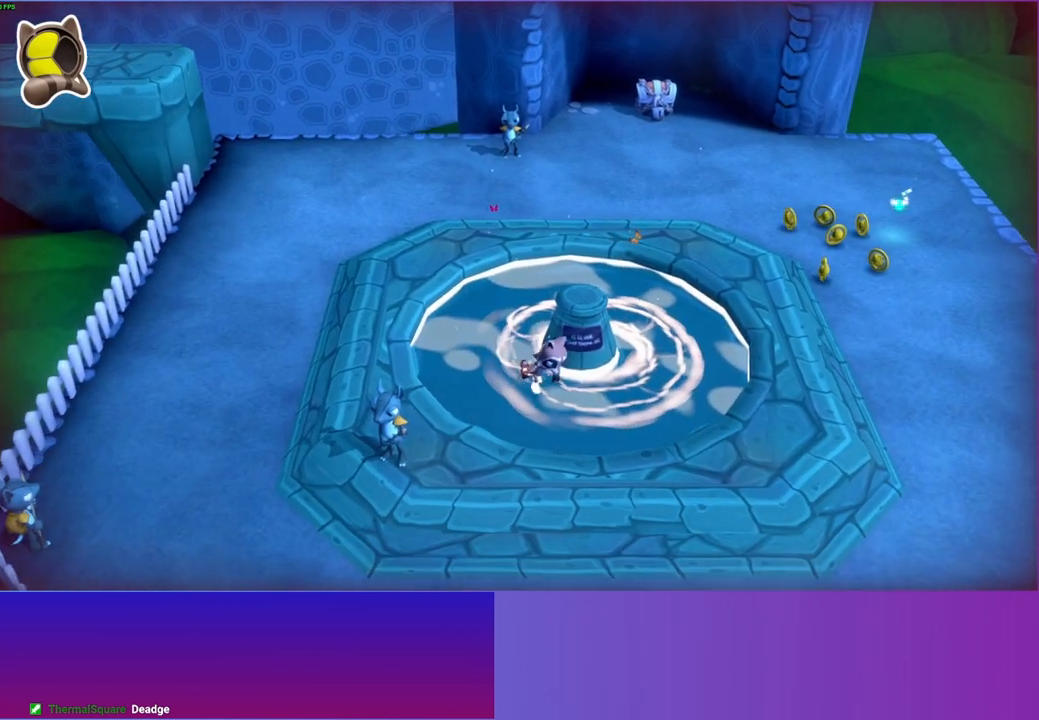
{"buttons": [], "left_stick": "up", "right_stick": "center", "events": [[17, "left_stick", "right"], [233, "left_stick", "up-right"], [383, "left_stick", "up"]]}
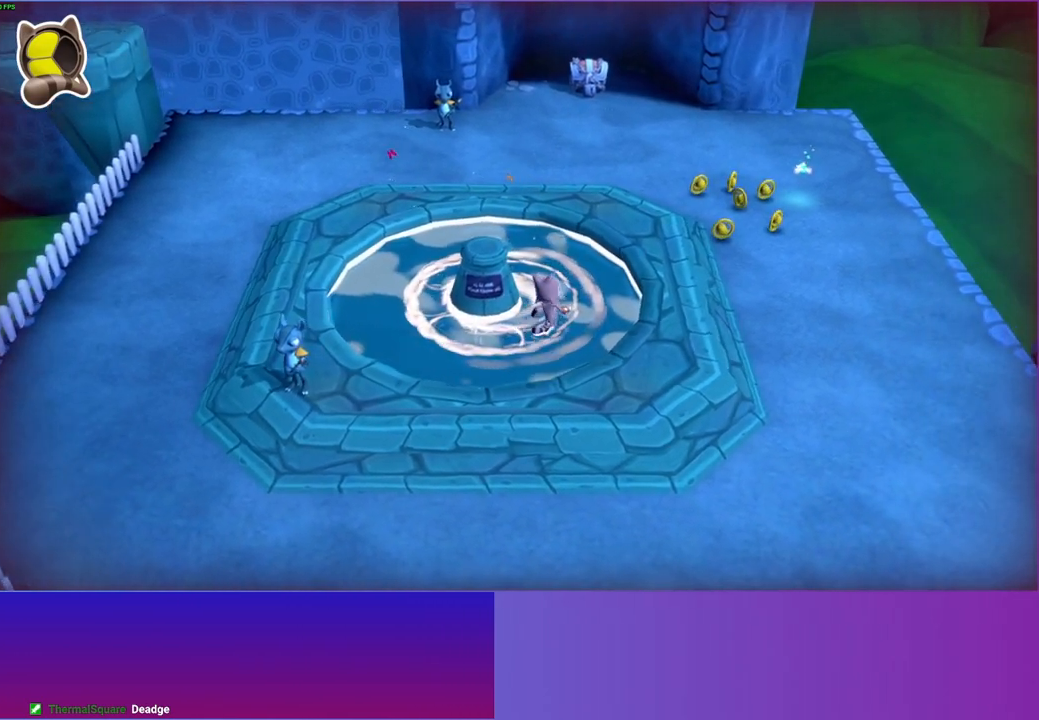
{"buttons": [], "left_stick": "down-left", "right_stick": "center", "events": [[33, "left_stick", "up-left"], [400, "left_stick", "down-left"]]}
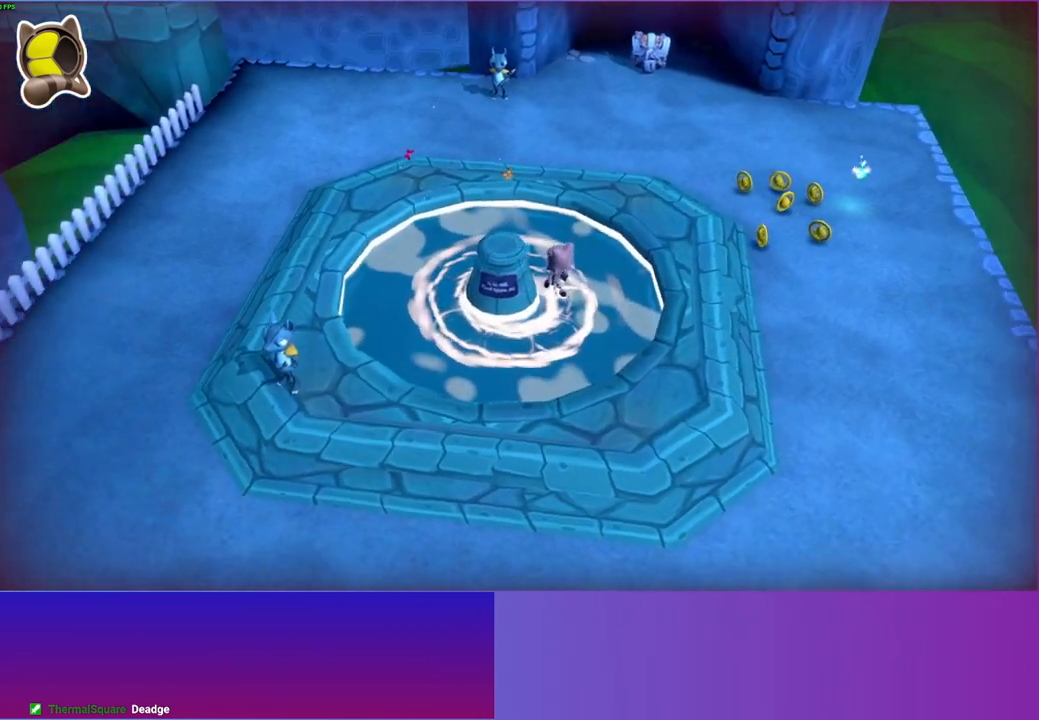
{"buttons": [], "left_stick": "center", "right_stick": "center", "events": [[267, "left_stick", "center"]]}
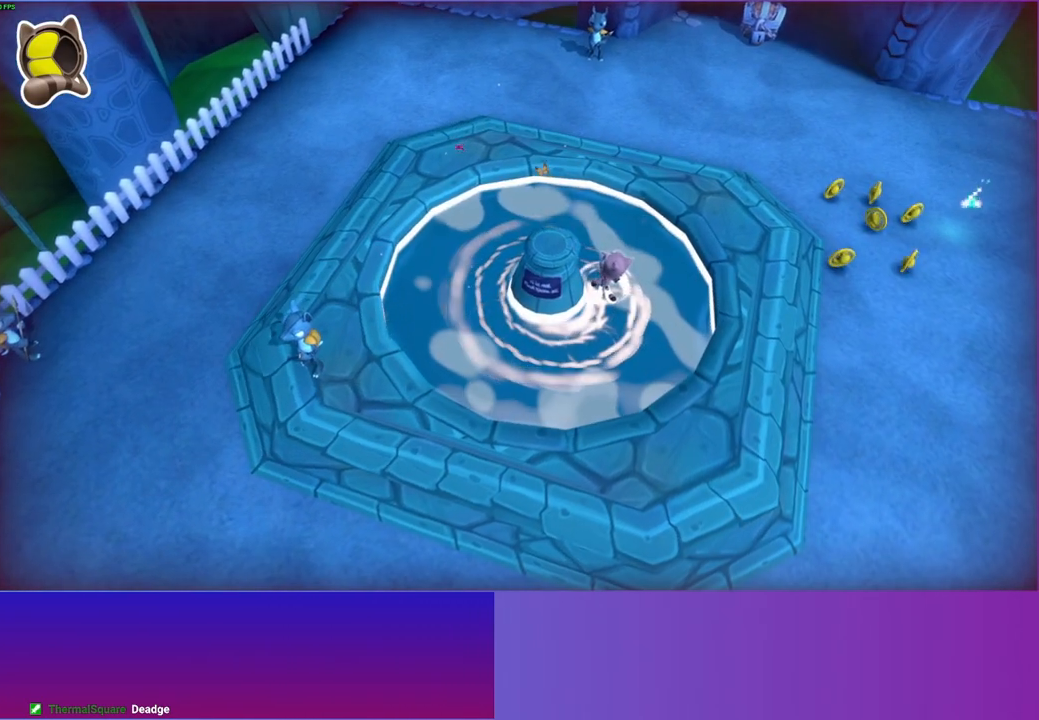
{"buttons": [], "left_stick": "down-left", "right_stick": "center", "events": [[250, "left_stick", "down-left"], [317, "A", "down"], [417, "A", "up"]]}
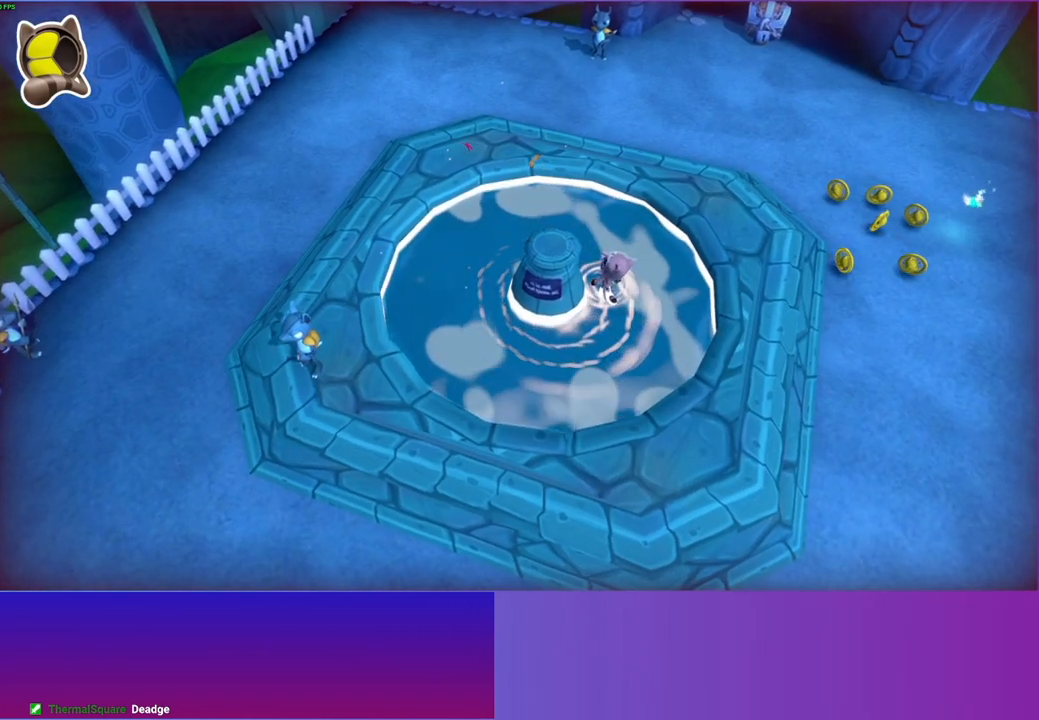
{"buttons": [], "left_stick": "center", "right_stick": "center", "events": [[33, "A", "down"], [133, "A", "up"], [233, "left_stick", "center"]]}
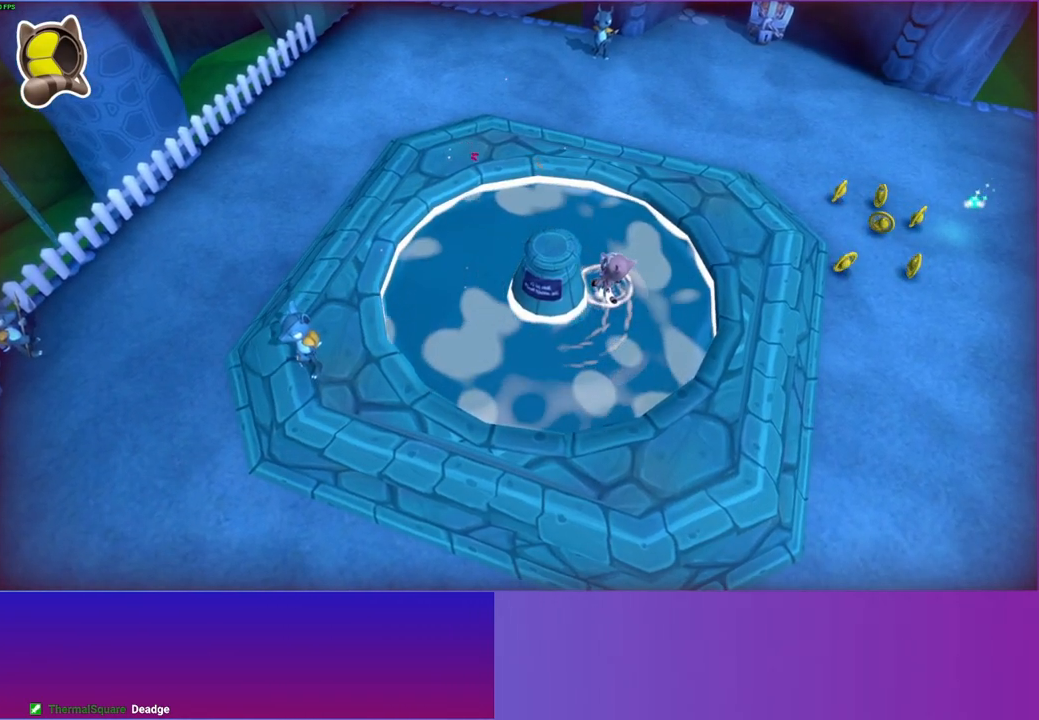
{"buttons": [], "left_stick": "center", "right_stick": "center", "events": []}
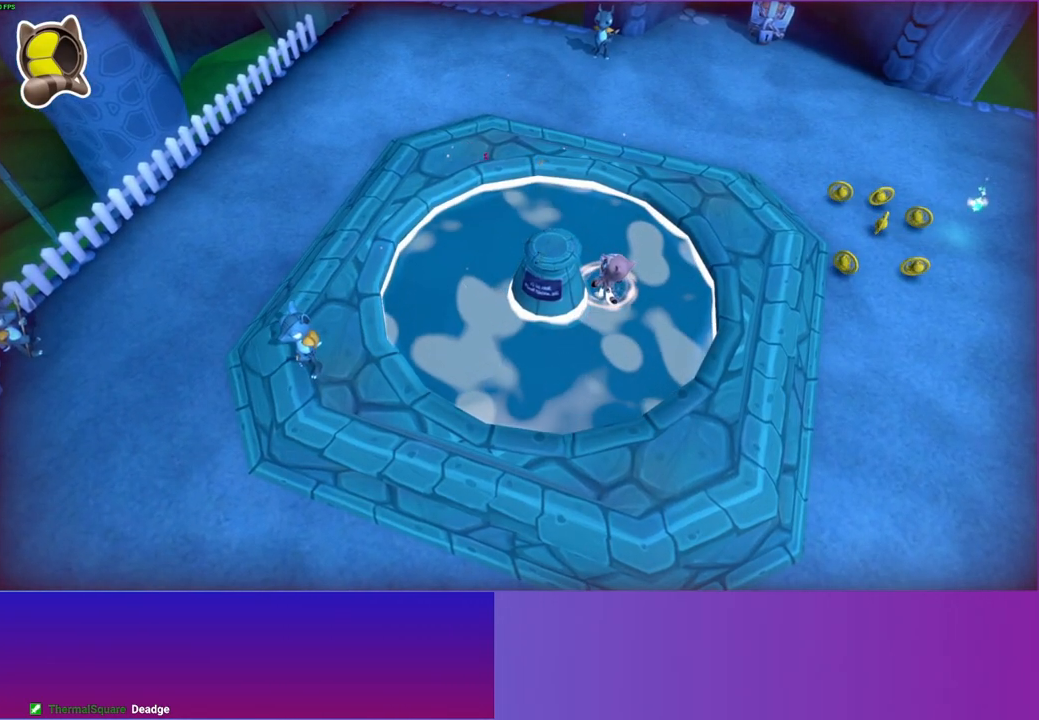
{"buttons": [], "left_stick": "center", "right_stick": "center", "events": []}
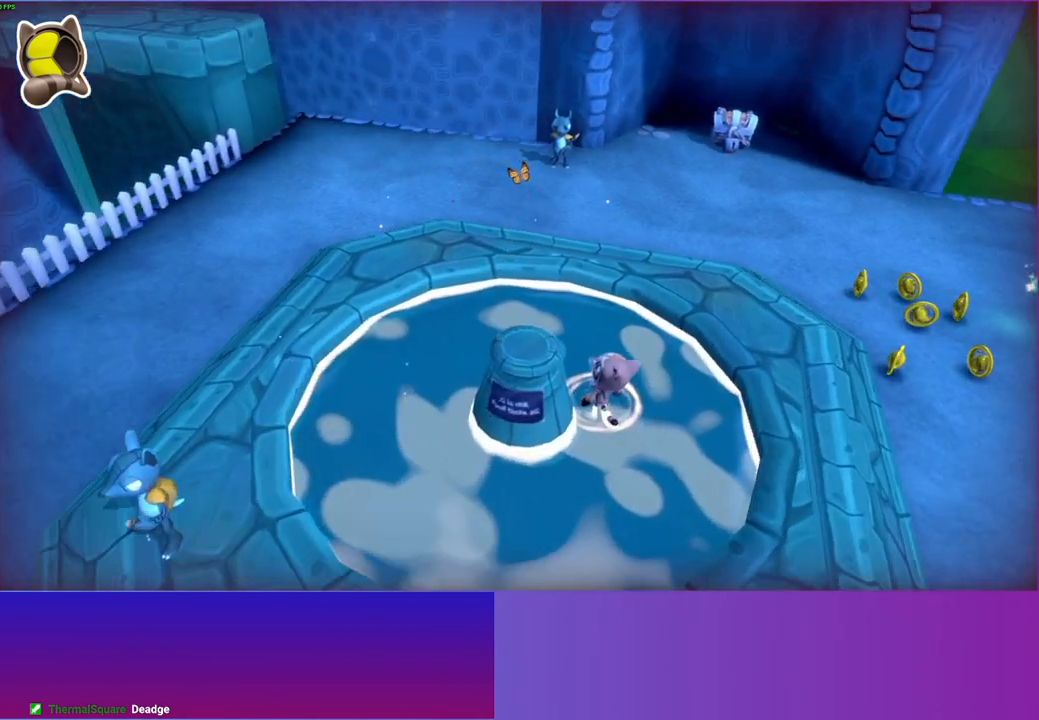
{"buttons": [], "left_stick": "center", "right_stick": "center", "events": []}
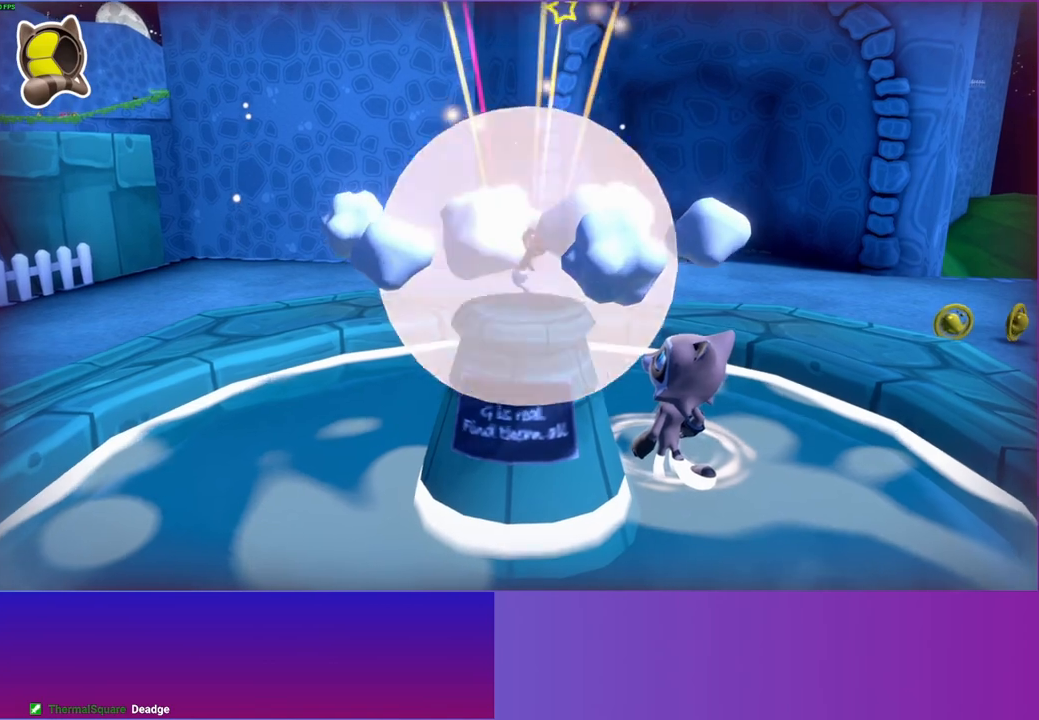
{"buttons": [], "left_stick": "center", "right_stick": "center", "events": []}
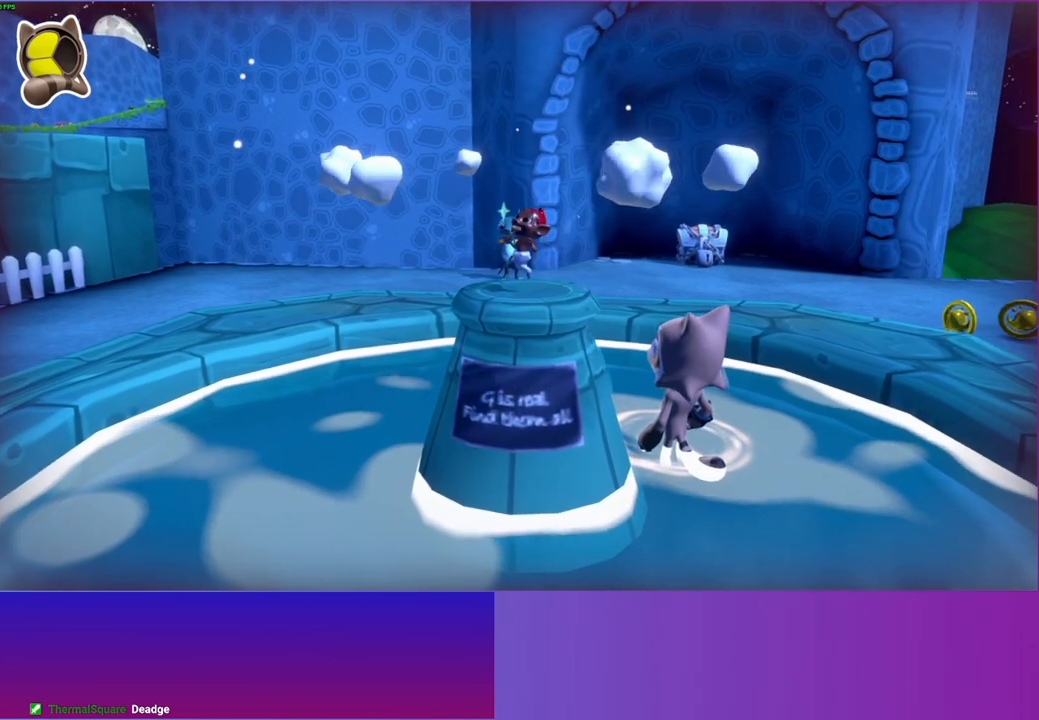
{"buttons": ["A"], "left_stick": "left", "right_stick": "center", "events": [[383, "left_stick", "left"], [400, "A", "down"]]}
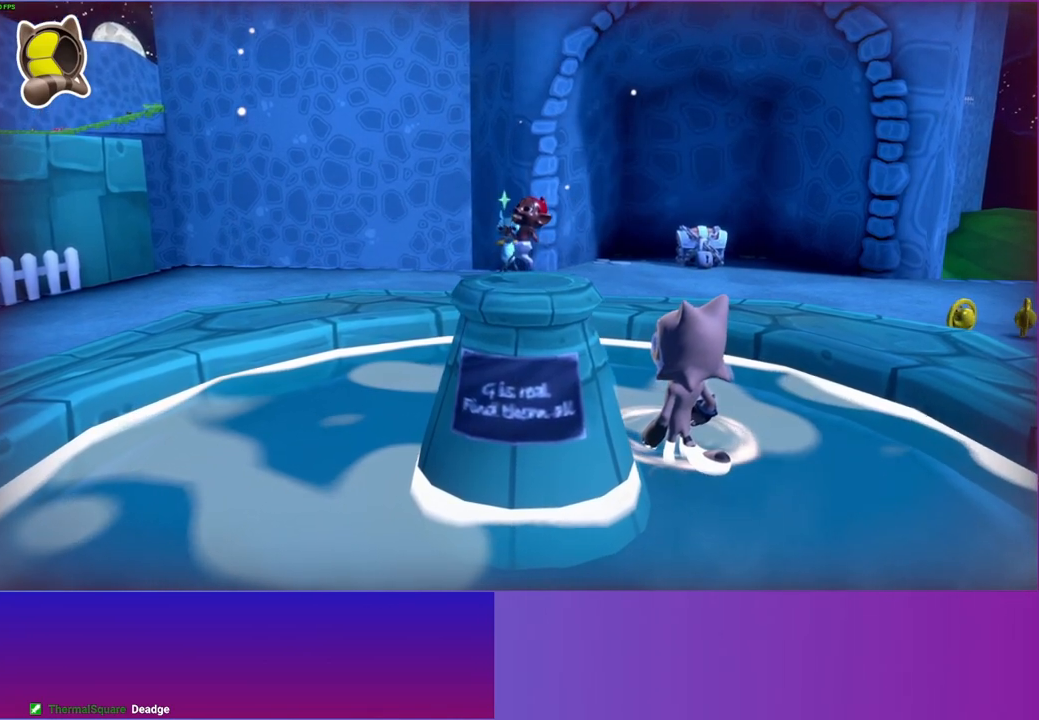
{"buttons": [], "left_stick": "down-left", "right_stick": "center", "events": [[33, "A", "up"], [133, "A", "down"], [167, "left_stick", "down-left"], [233, "A", "up"], [333, "A", "down"], [417, "A", "up"]]}
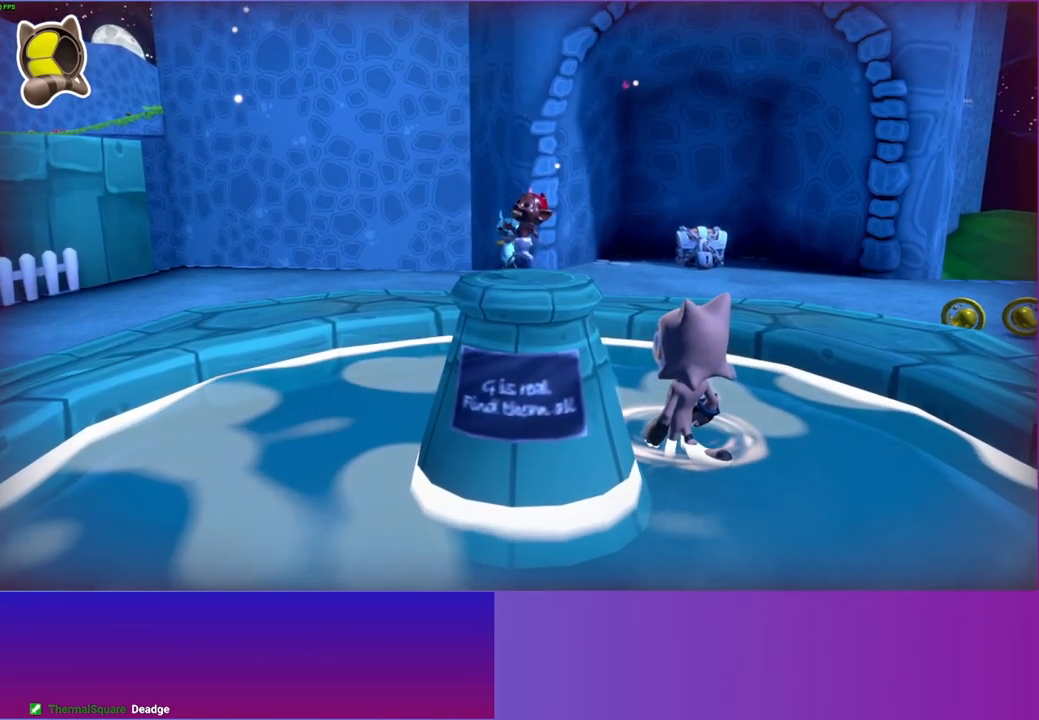
{"buttons": [], "left_stick": "down-left", "right_stick": "center", "events": [[33, "A", "down"], [117, "A", "up"], [217, "A", "down"], [300, "A", "up"], [417, "A", "down"], [500, "A", "up"]]}
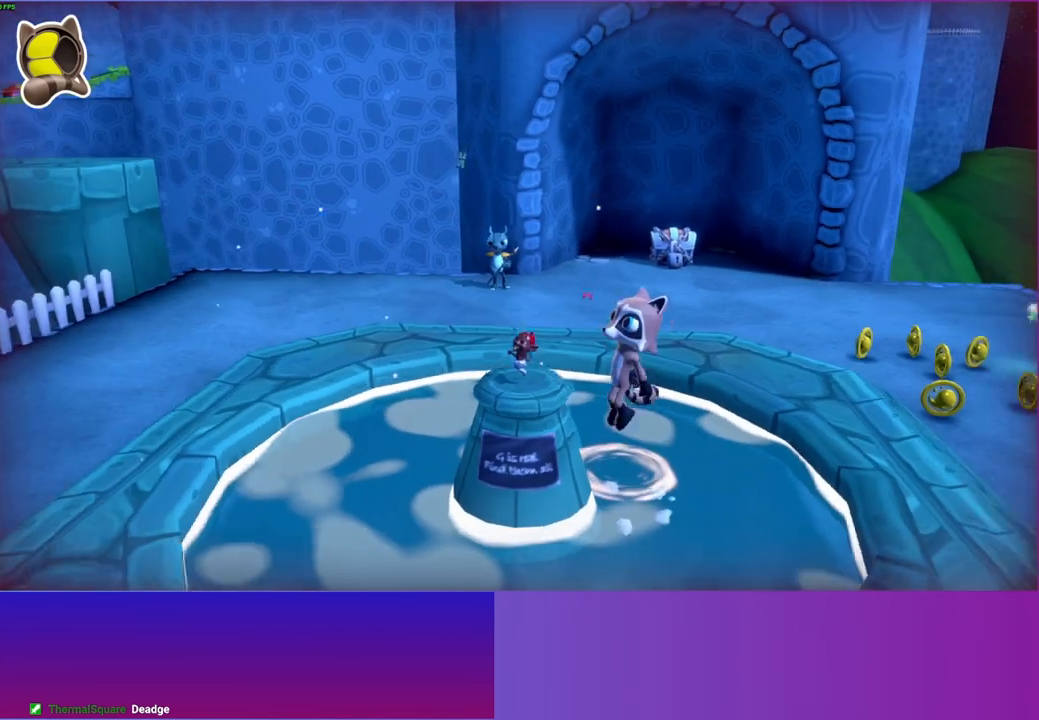
{"buttons": [], "left_stick": "up-right", "right_stick": "center", "events": [[100, "A", "down"], [183, "A", "up"], [200, "left_stick", "center"], [433, "left_stick", "up-right"]]}
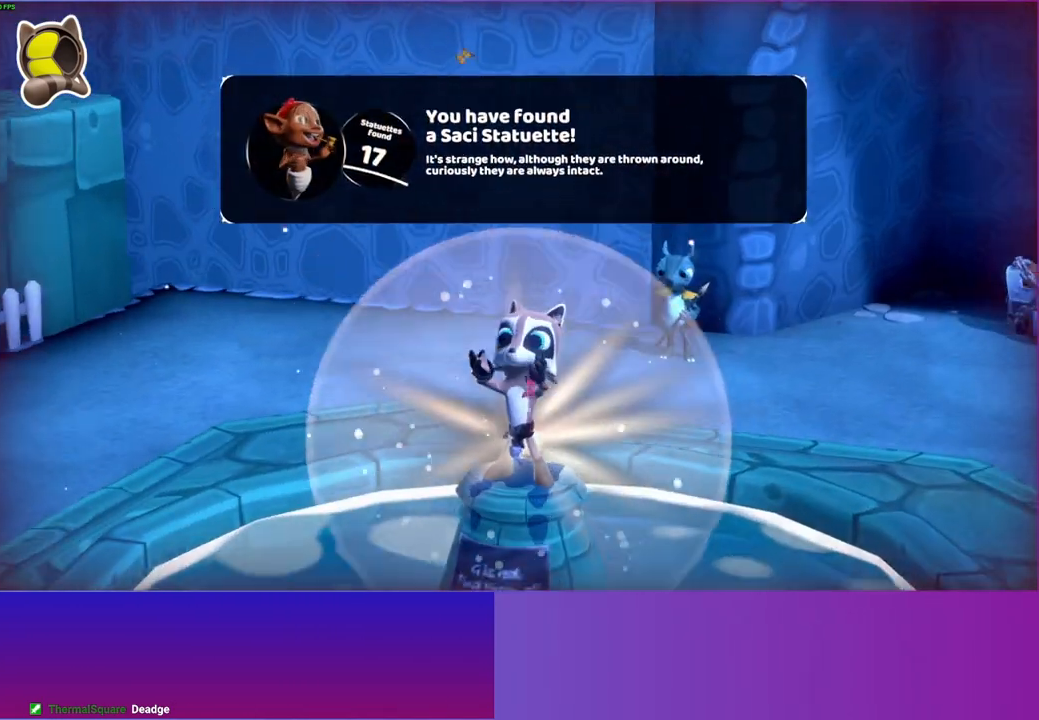
{"buttons": [], "left_stick": "right", "right_stick": "center", "events": [[67, "left_stick", "right"], [150, "A", "down"], [250, "A", "up"], [350, "A", "down"], [433, "A", "up"]]}
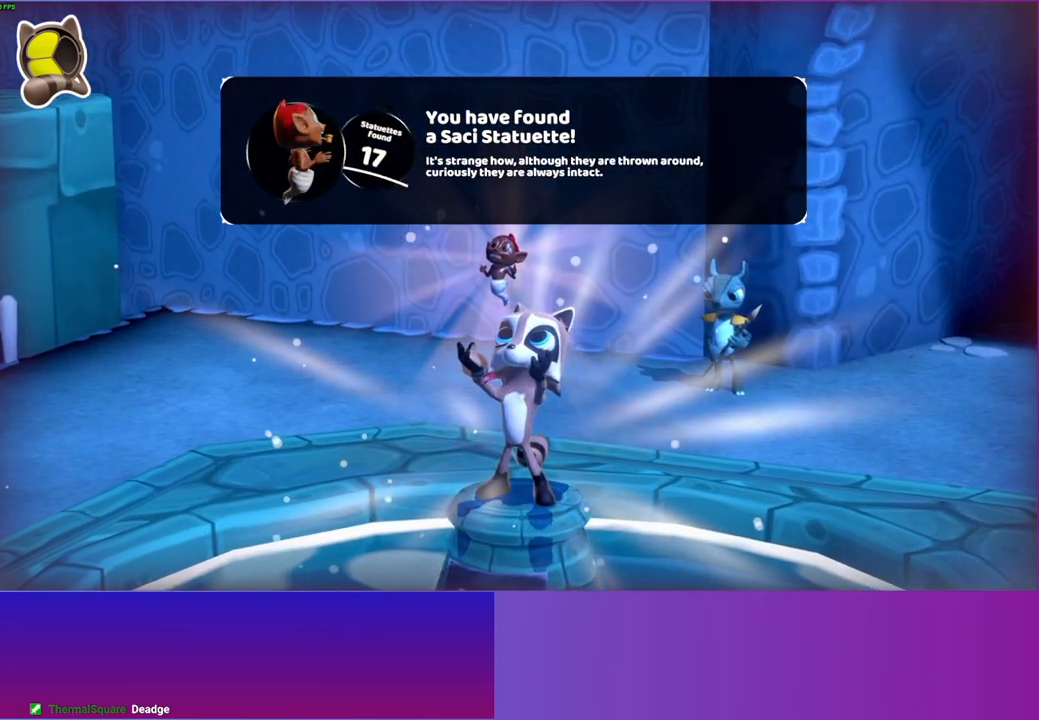
{"buttons": [], "left_stick": "right", "right_stick": "center", "events": [[50, "A", "down"], [150, "A", "up"], [283, "A", "down"], [400, "A", "up"]]}
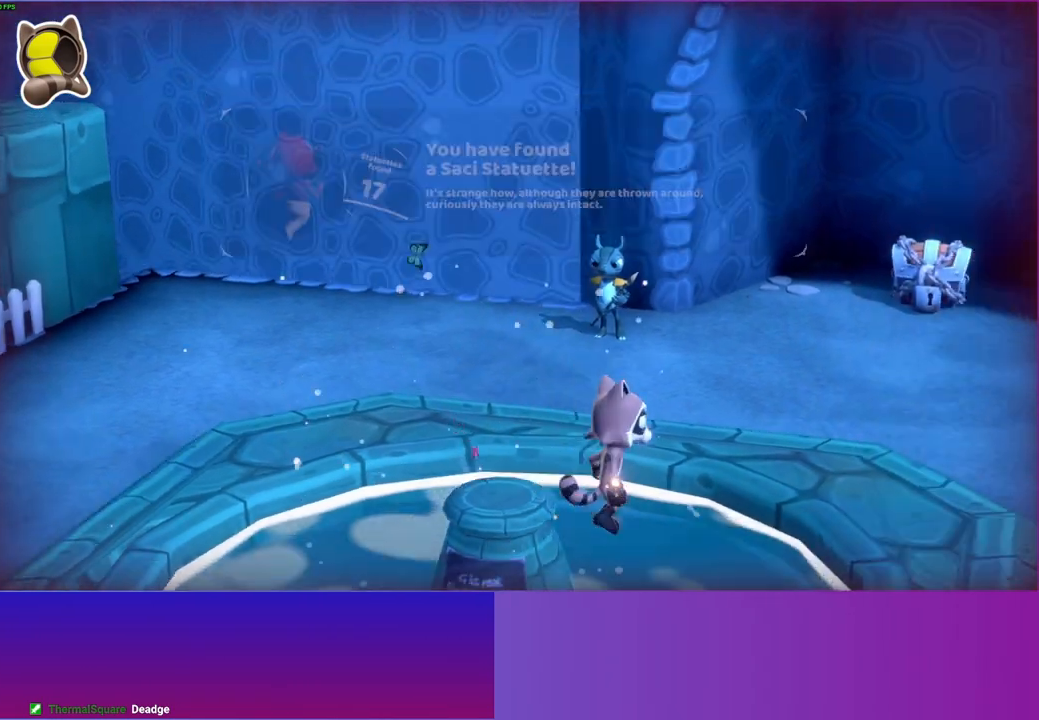
{"buttons": ["Y"], "left_stick": "down-right", "right_stick": "center", "events": [[217, "left_stick", "down-right"], [233, "A", "down"], [367, "A", "up"], [467, "Y", "down"]]}
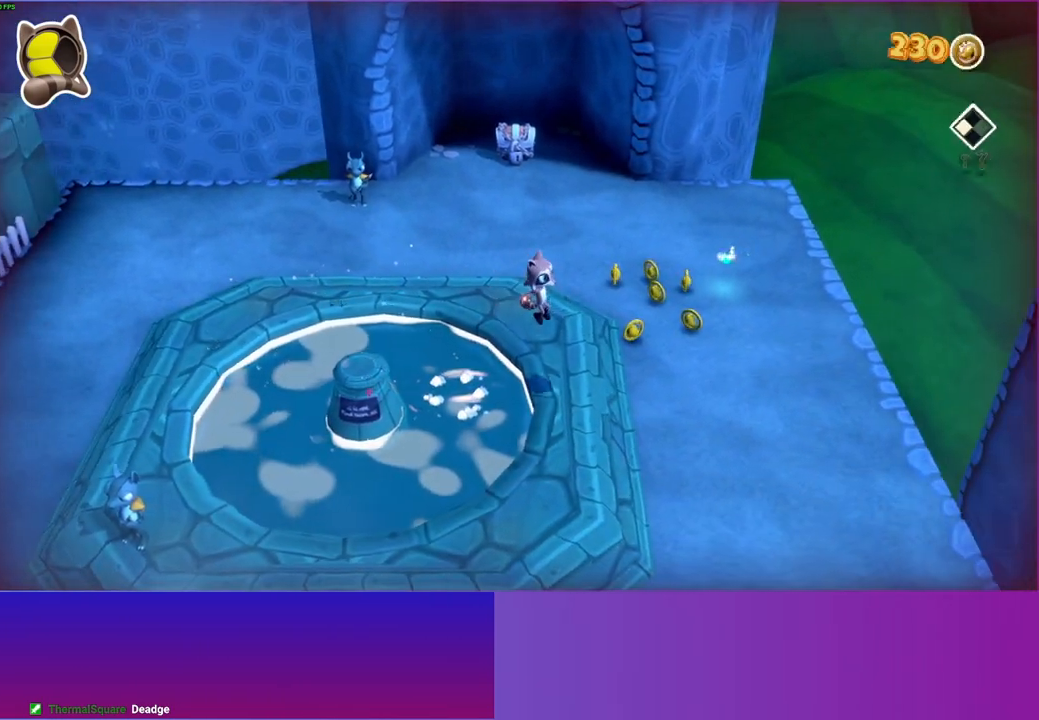
{"buttons": [], "left_stick": "up", "right_stick": "center", "events": [[50, "left_stick", "right"], [83, "Y", "up"], [200, "left_stick", "up-right"], [317, "left_stick", "up"]]}
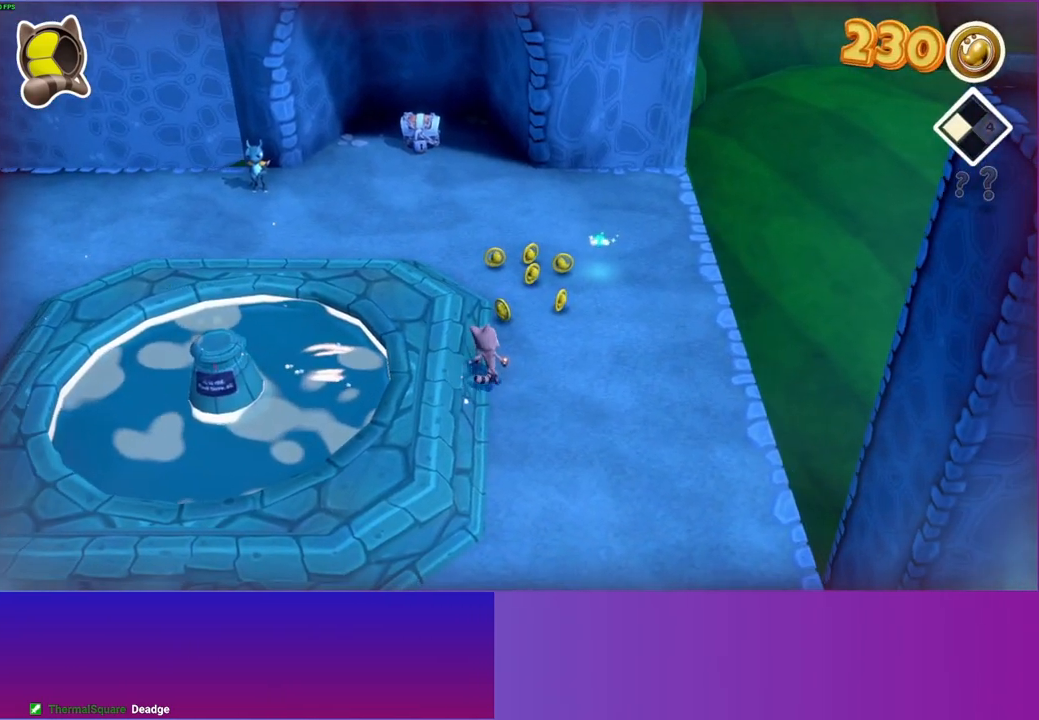
{"buttons": ["Y"], "left_stick": "up-right", "right_stick": "center", "events": [[433, "Y", "down"], [450, "left_stick", "up-right"]]}
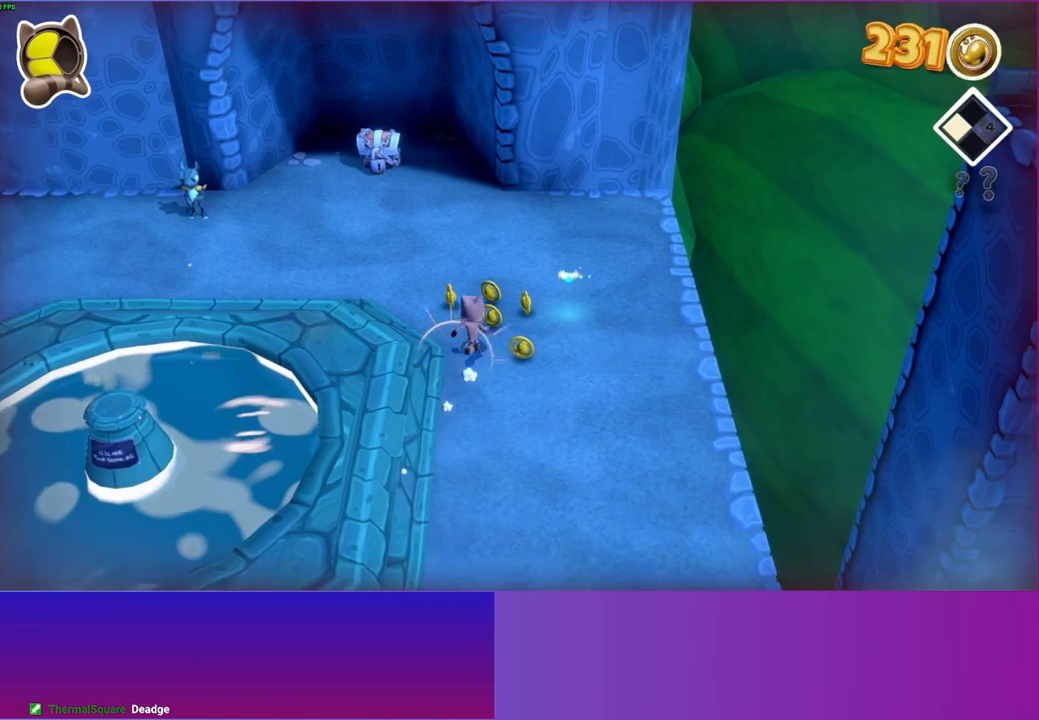
{"buttons": [], "left_stick": "down-right", "right_stick": "center", "events": [[17, "Y", "up"], [217, "left_stick", "right"], [450, "left_stick", "down-right"]]}
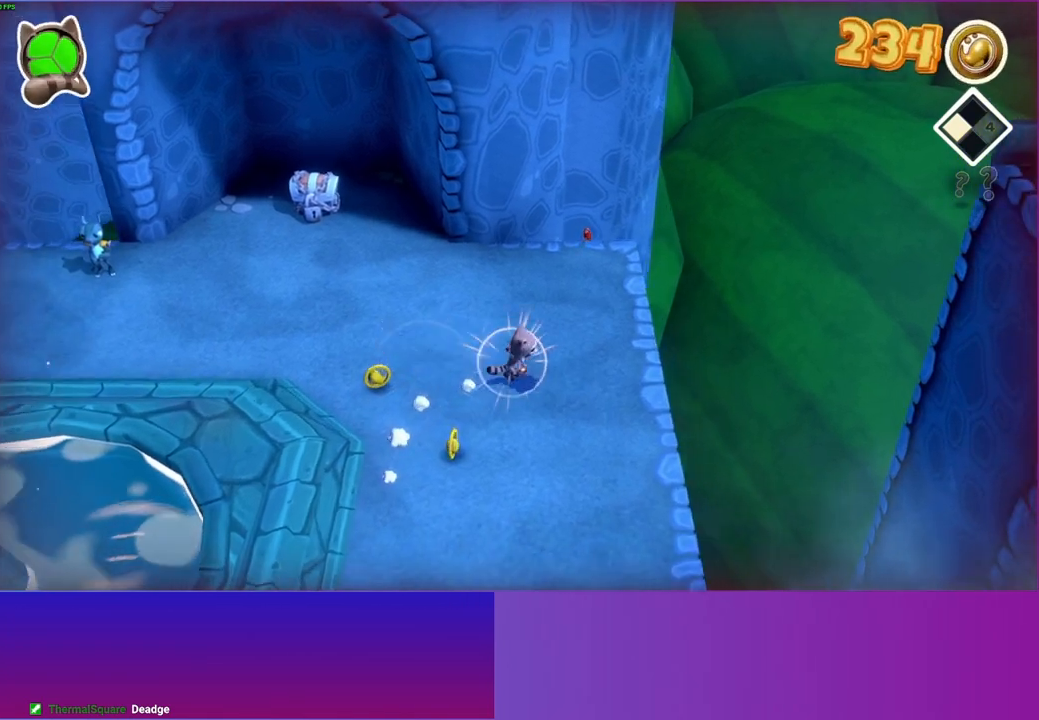
{"buttons": [], "left_stick": "down", "right_stick": "center", "events": [[17, "left_stick", "down"], [233, "Y", "down"], [367, "Y", "up"]]}
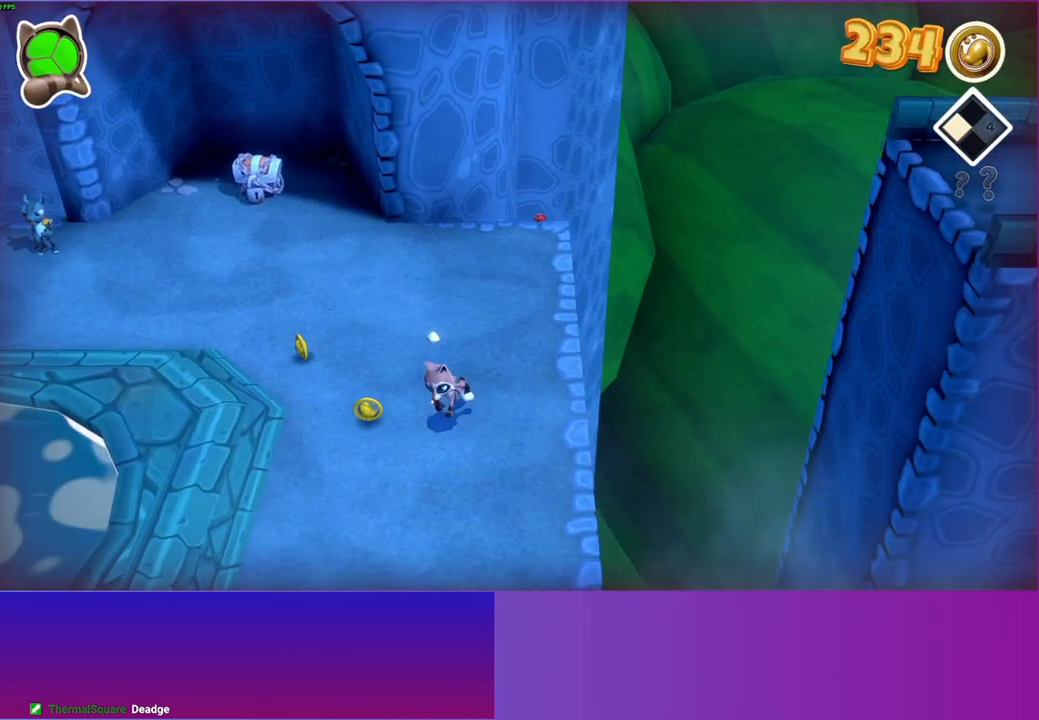
{"buttons": [], "left_stick": "down", "right_stick": "center", "events": [[317, "Y", "down"], [433, "Y", "up"]]}
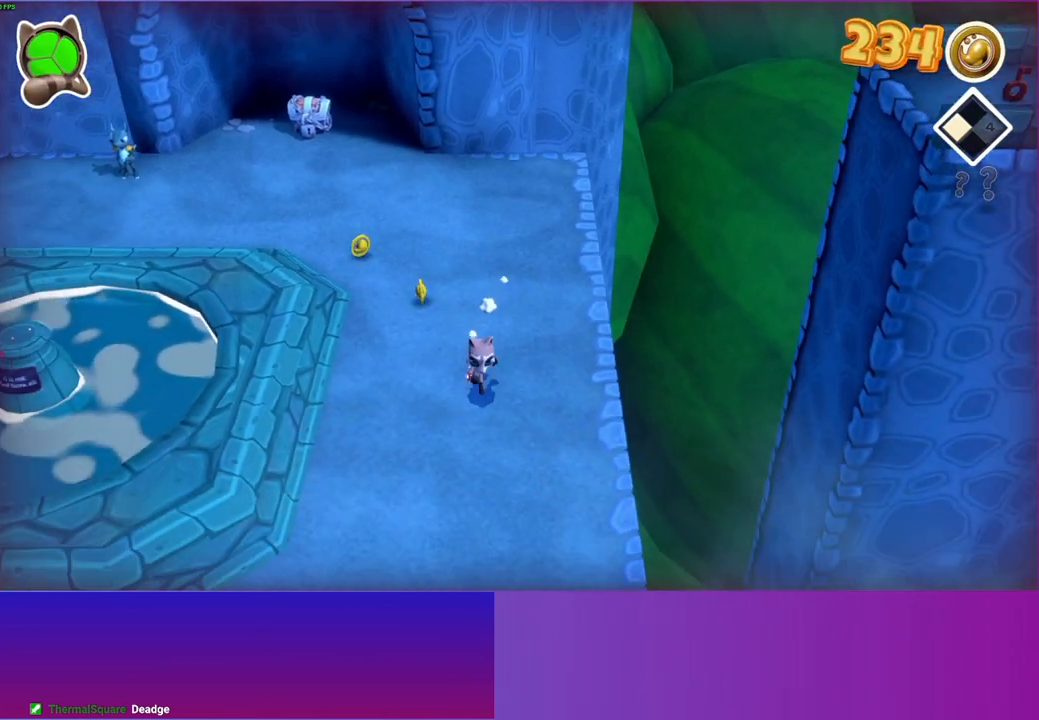
{"buttons": [], "left_stick": "down", "right_stick": "center", "events": []}
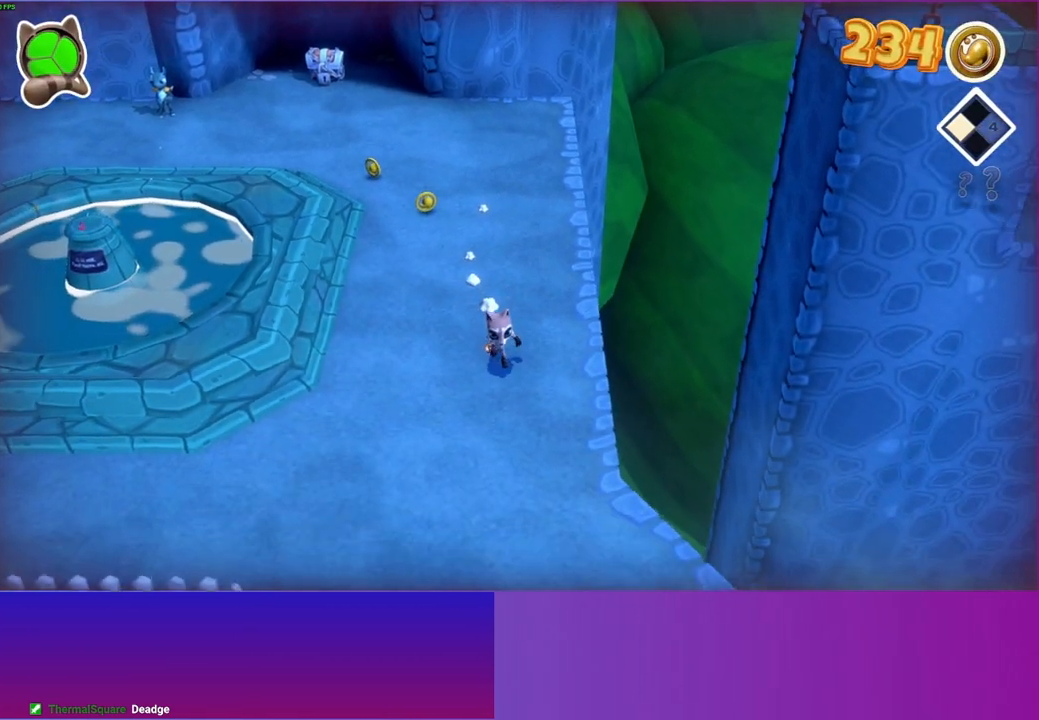
{"buttons": [], "left_stick": "down", "right_stick": "center", "events": []}
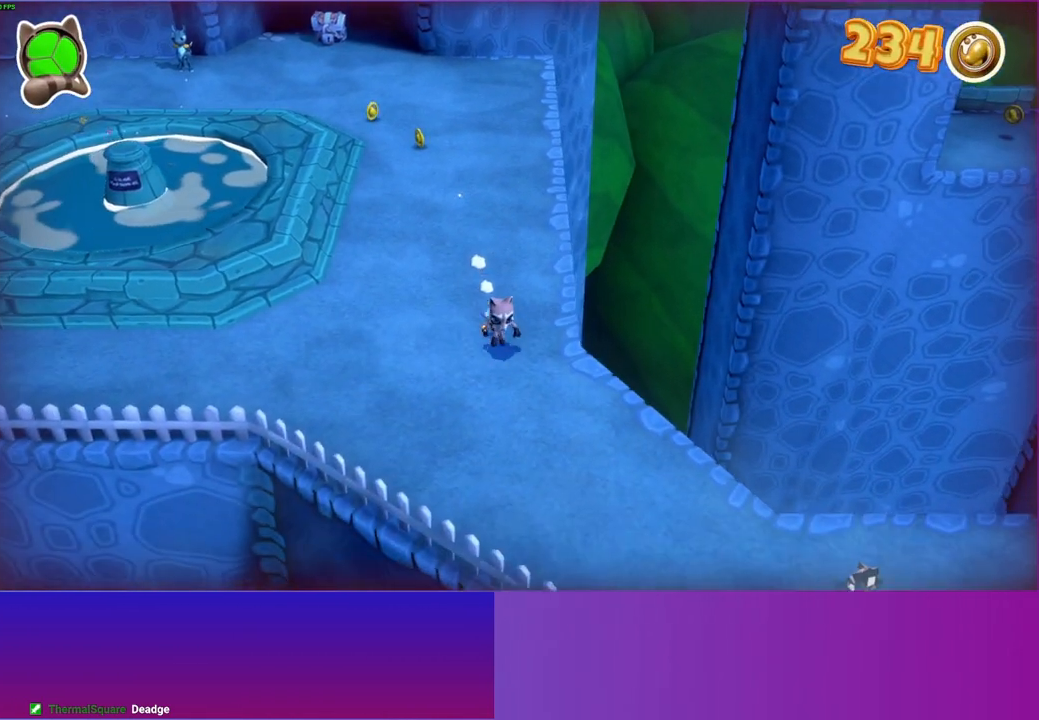
{"buttons": [], "left_stick": "down-right", "right_stick": "center", "events": [[117, "left_stick", "down-right"]]}
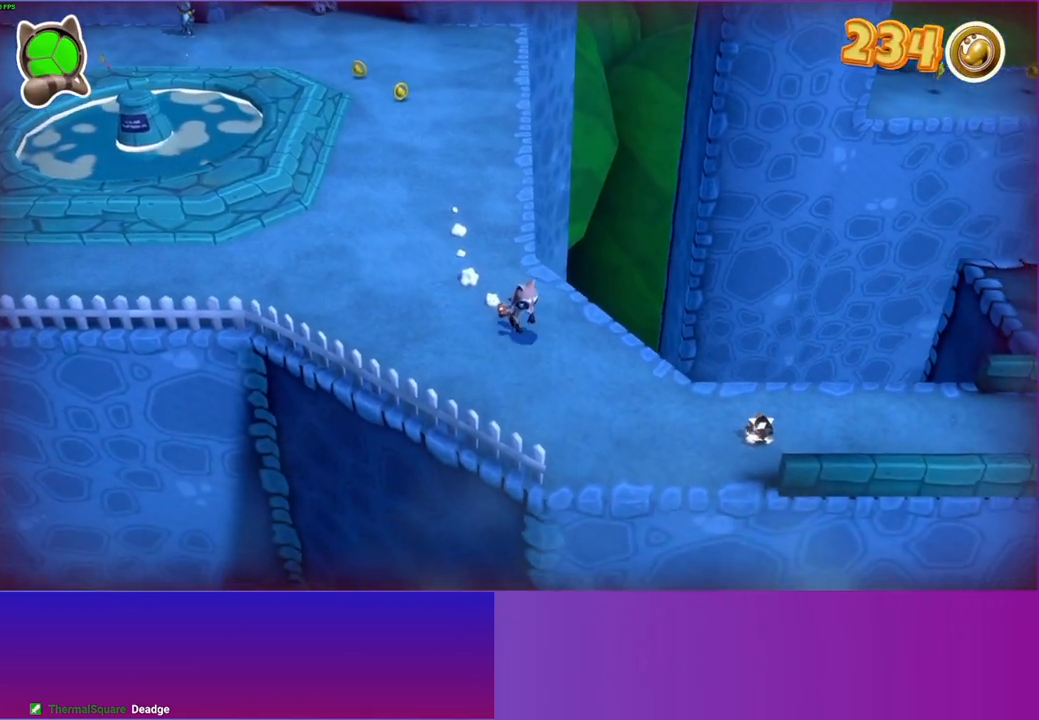
{"buttons": [], "left_stick": "right", "right_stick": "center", "events": [[333, "left_stick", "right"]]}
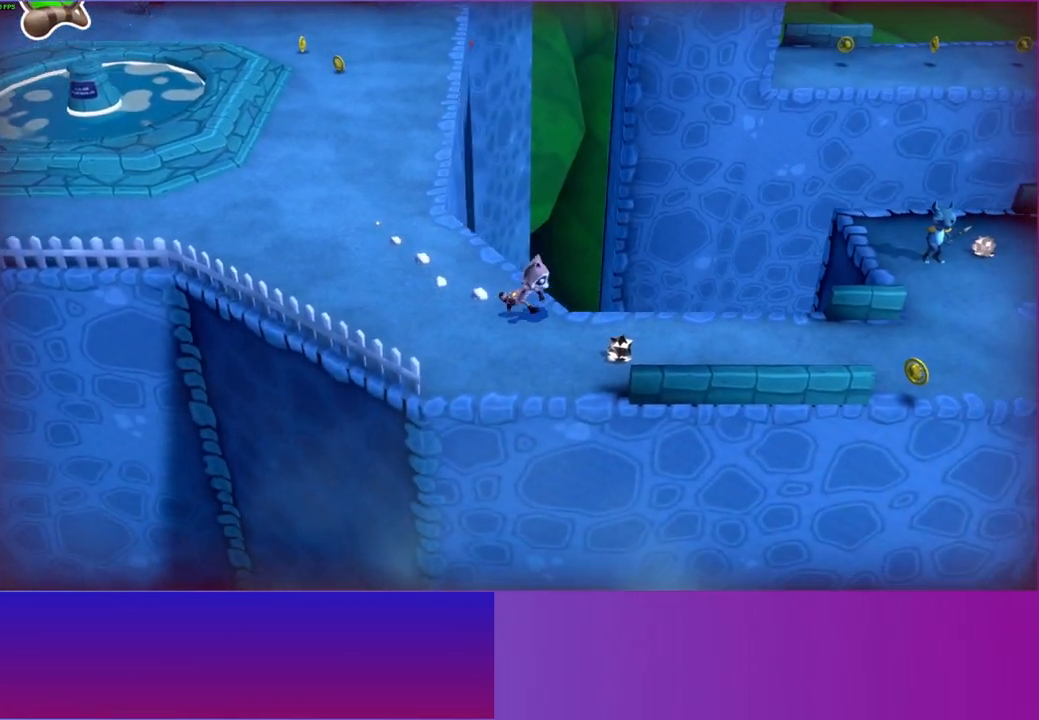
{"buttons": [], "left_stick": "right", "right_stick": "center", "events": [[183, "Y", "down"], [300, "Y", "up"]]}
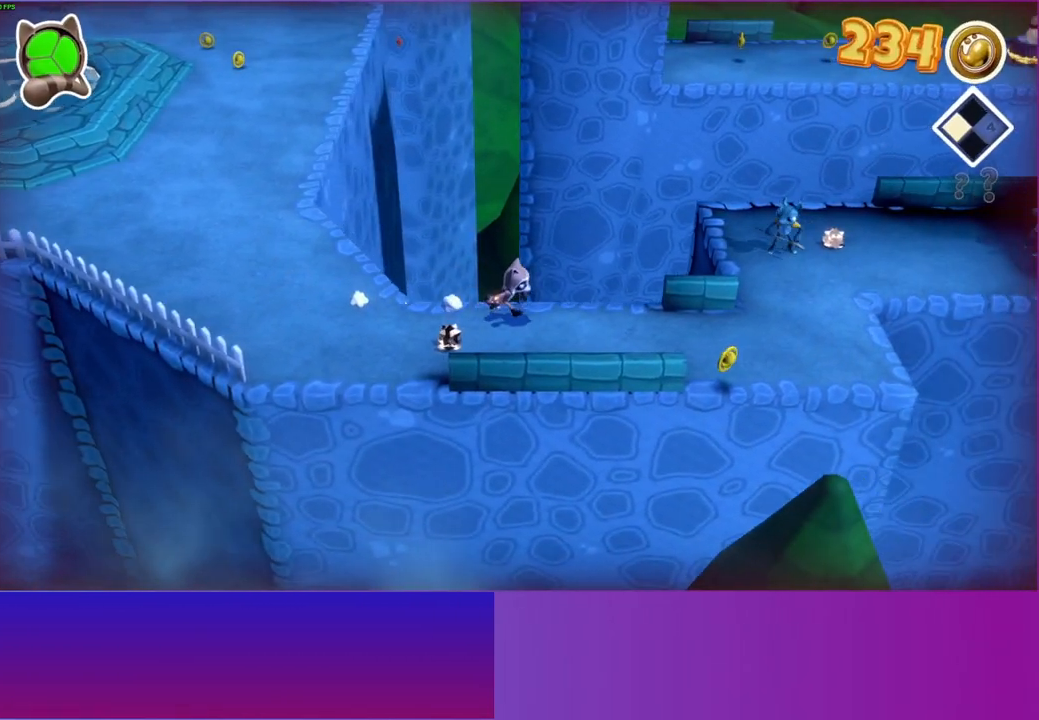
{"buttons": [], "left_stick": "right", "right_stick": "center", "events": []}
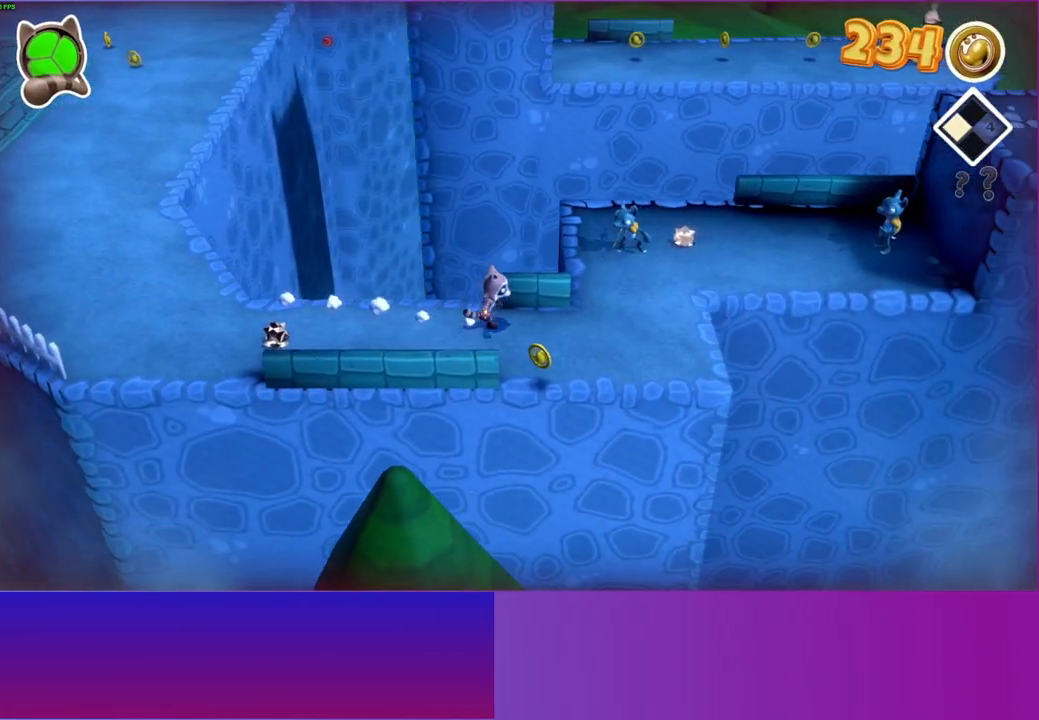
{"buttons": ["A"], "left_stick": "up-right", "right_stick": "center", "events": [[150, "left_stick", "up-right"], [383, "A", "down"]]}
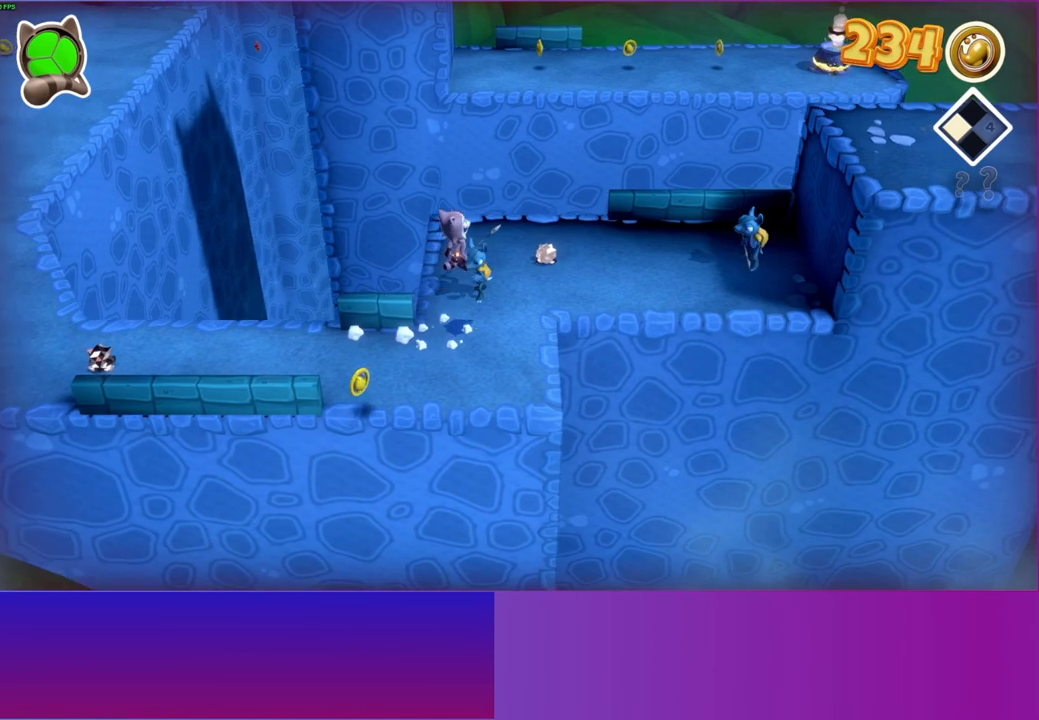
{"buttons": [], "left_stick": "right", "right_stick": "center", "events": [[117, "A", "up"], [233, "Y", "down"], [333, "Y", "up"], [500, "left_stick", "right"]]}